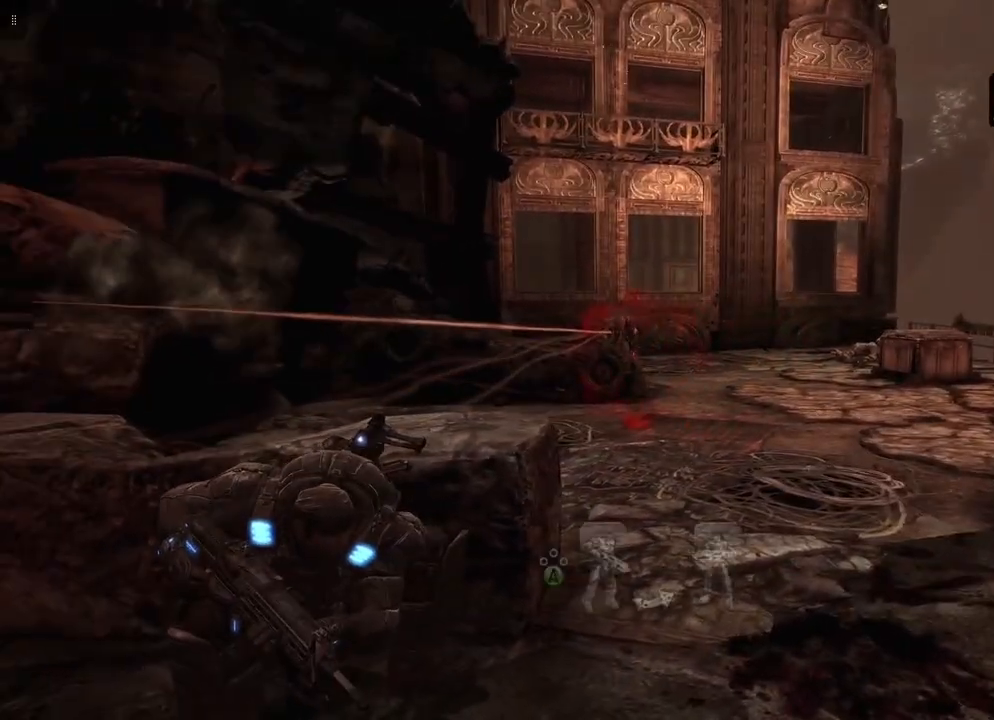
Gameplay with a controller (Xbox layout); each line is a JSON object with the inputs held at the frame after it. "events" lists button and stick changes between this image and that frame as [ms after this image, input, new state], when the widget could be followed in between.
{"buttons": [], "left_stick": "center", "right_stick": "center", "events": [[33, "left_stick", "center"]]}
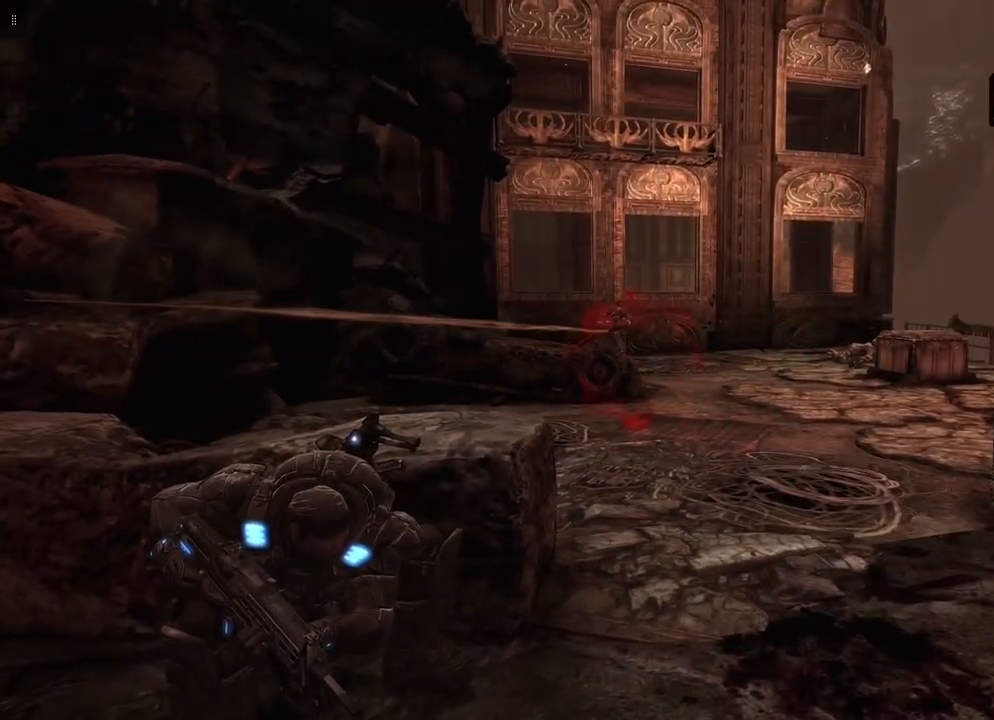
{"buttons": [], "left_stick": "center", "right_stick": "up-left", "events": [[83, "right_stick", "up-left"], [250, "right_stick", "center"], [417, "right_stick", "up-left"]]}
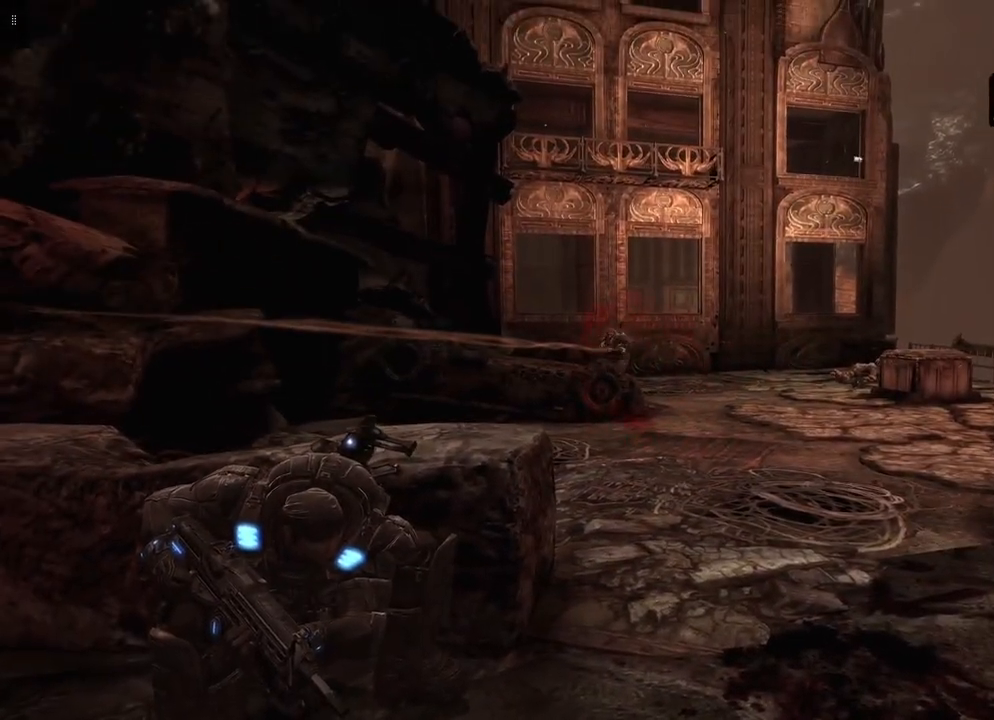
{"buttons": ["L2"], "left_stick": "center", "right_stick": "right", "events": [[50, "right_stick", "center"], [117, "L2", "down"], [400, "right_stick", "right"]]}
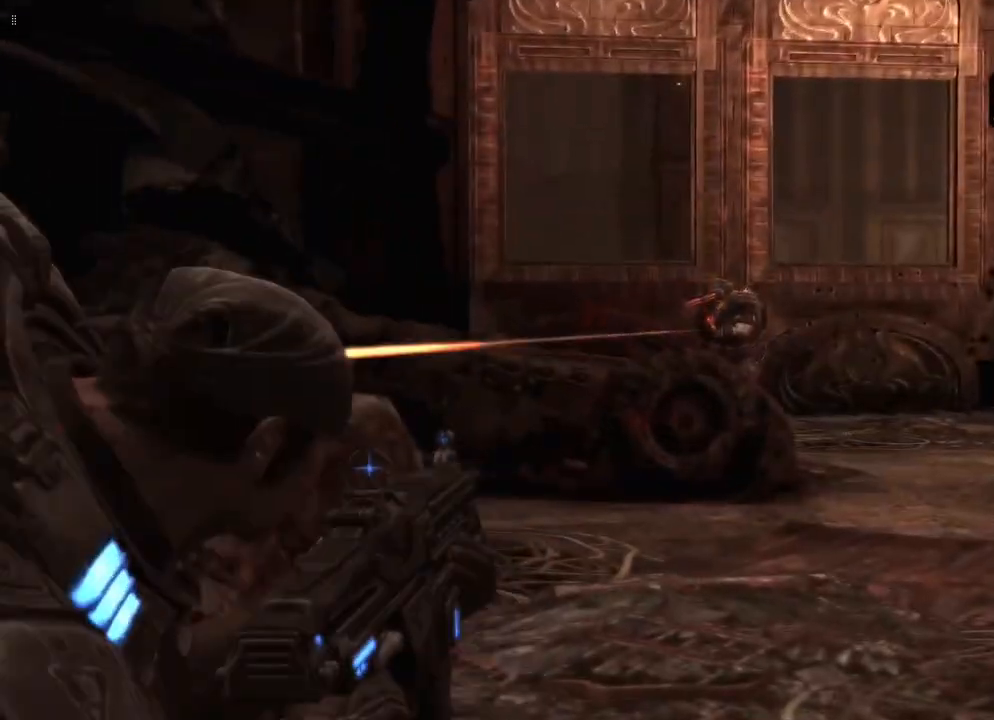
{"buttons": ["L2", "R2"], "left_stick": "center", "right_stick": "center", "events": [[50, "right_stick", "center"], [133, "R2", "down"], [250, "right_stick", "up"], [383, "right_stick", "center"]]}
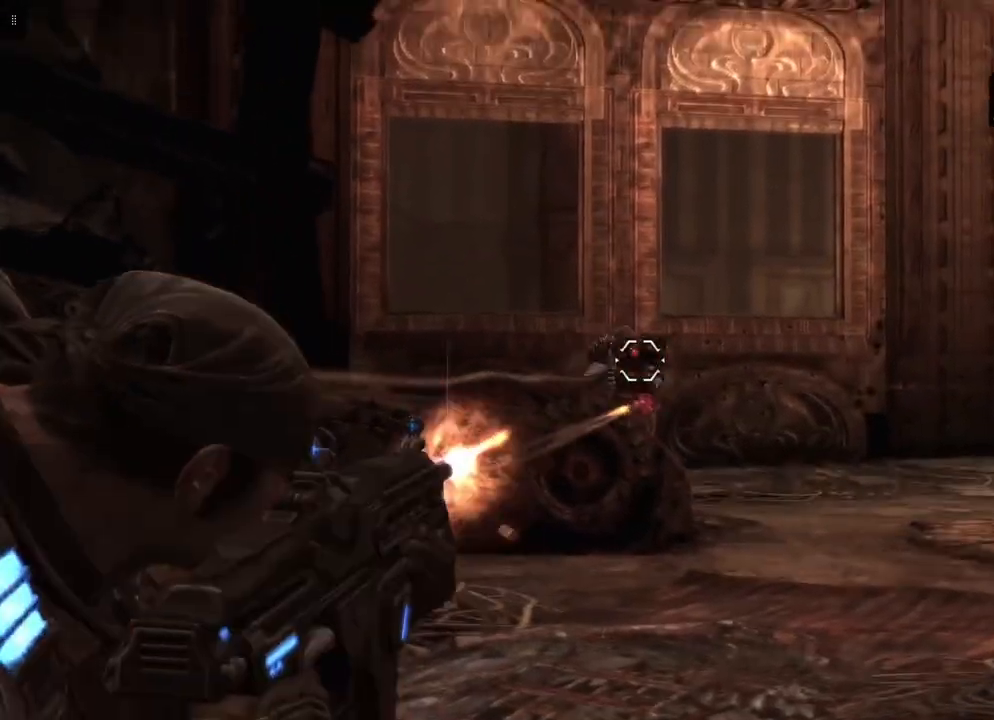
{"buttons": ["L2", "R2"], "left_stick": "center", "right_stick": "right", "events": [[267, "right_stick", "down"], [450, "right_stick", "right"]]}
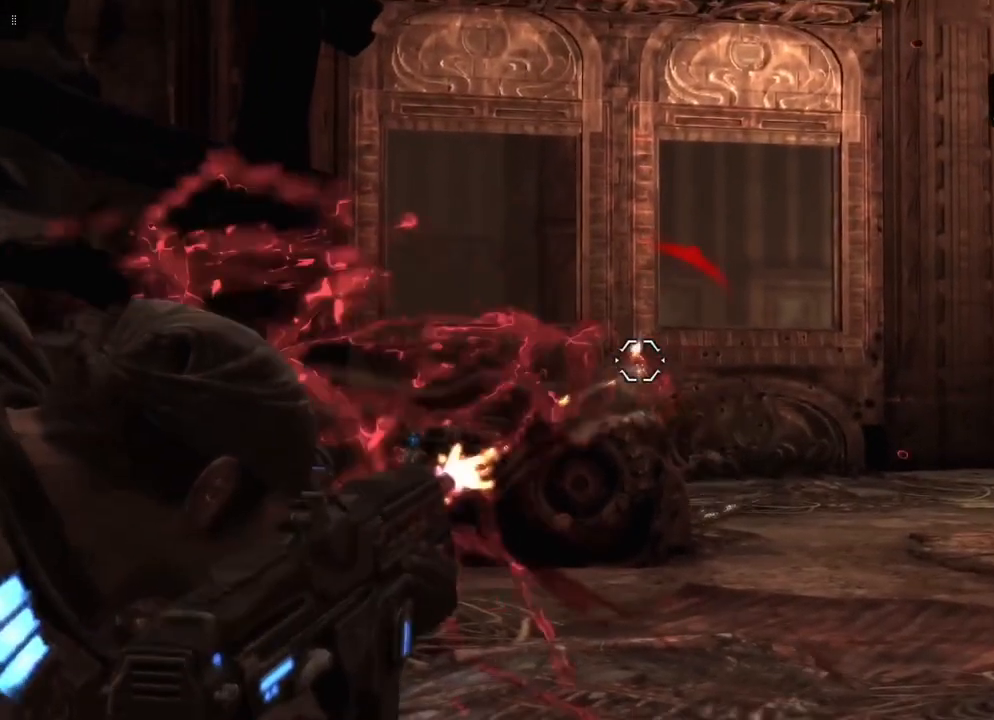
{"buttons": [], "left_stick": "center", "right_stick": "right", "events": [[17, "right_stick", "down-right"], [33, "R2", "up"], [150, "right_stick", "center"], [367, "right_stick", "right"], [383, "L2", "up"]]}
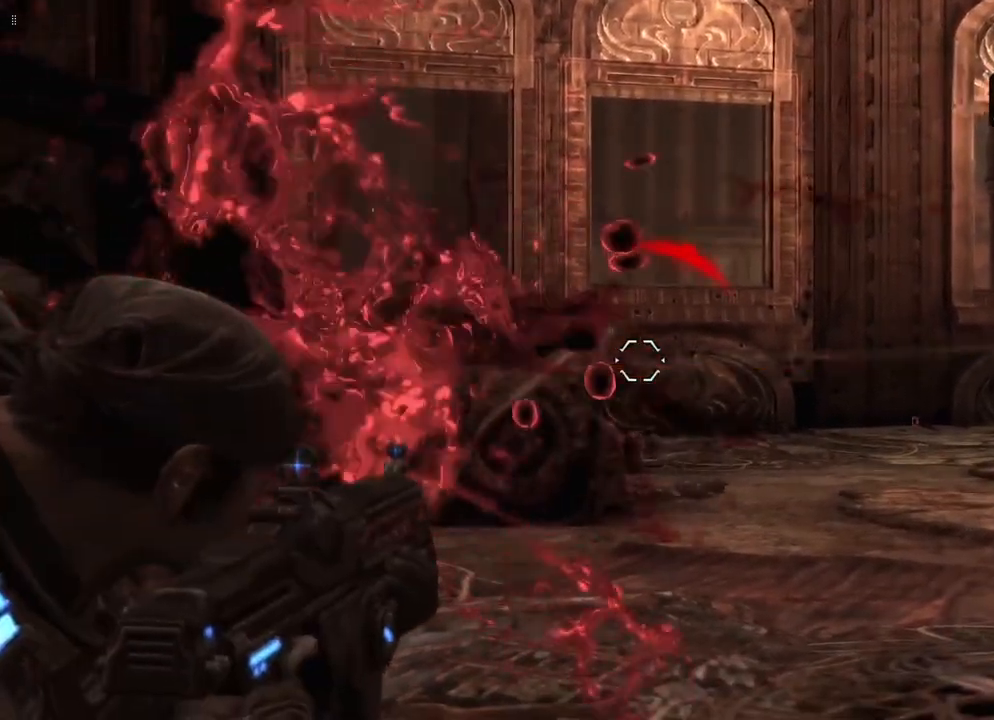
{"buttons": ["L2"], "left_stick": "center", "right_stick": "left", "events": [[133, "right_stick", "center"], [267, "L2", "down"], [400, "right_stick", "left"]]}
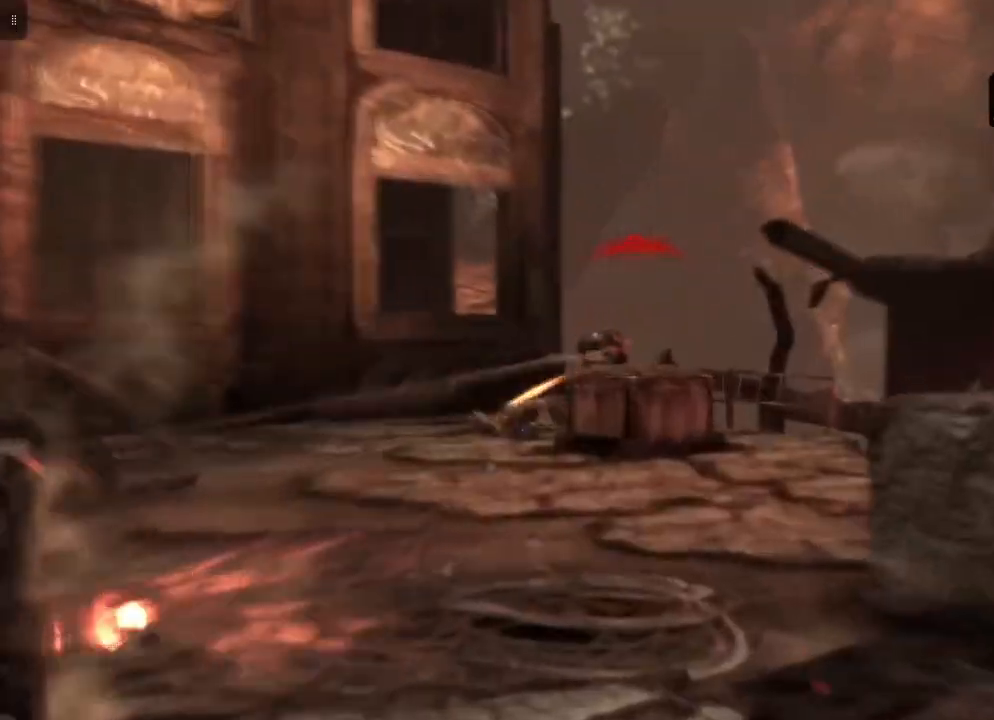
{"buttons": ["L2", "R2"], "left_stick": "center", "right_stick": "right", "events": [[50, "right_stick", "center"], [200, "right_stick", "left"], [250, "R2", "down"], [267, "right_stick", "center"], [383, "right_stick", "right"]]}
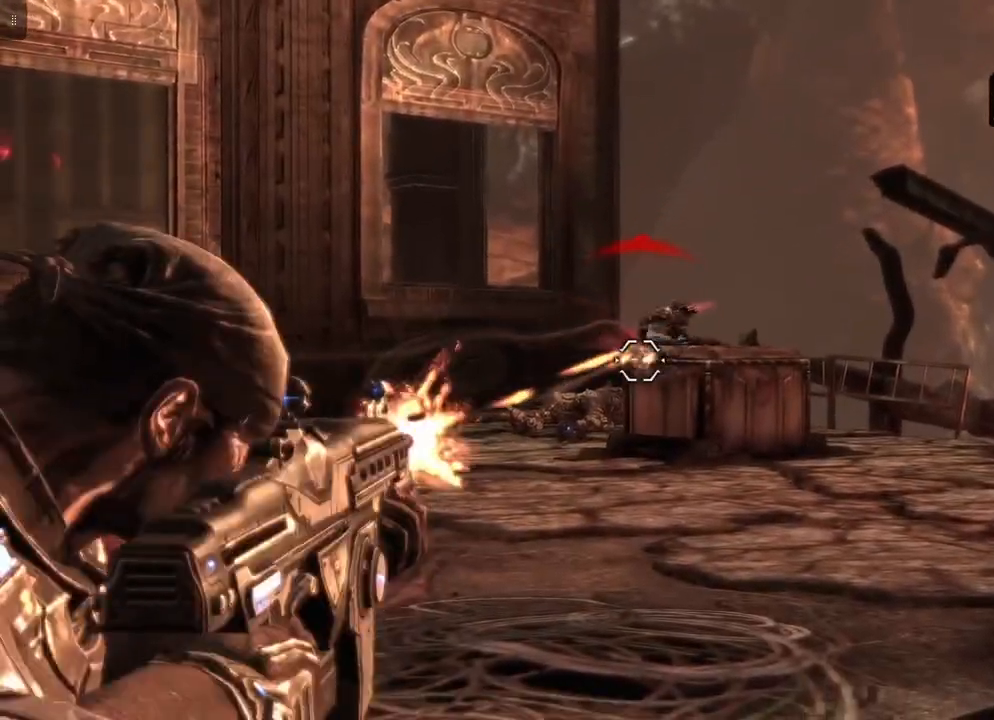
{"buttons": ["L2", "R2"], "left_stick": "center", "right_stick": "center", "events": [[33, "right_stick", "center"], [317, "right_stick", "left"], [417, "right_stick", "center"]]}
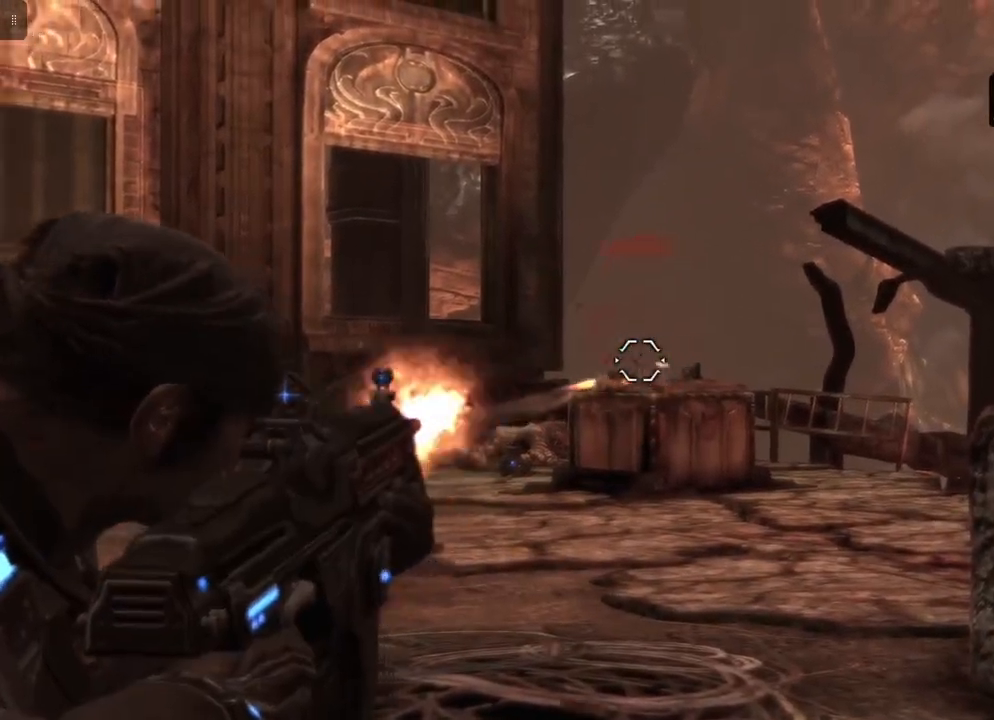
{"buttons": ["L2"], "left_stick": "center", "right_stick": "center", "events": [[17, "R2", "up"]]}
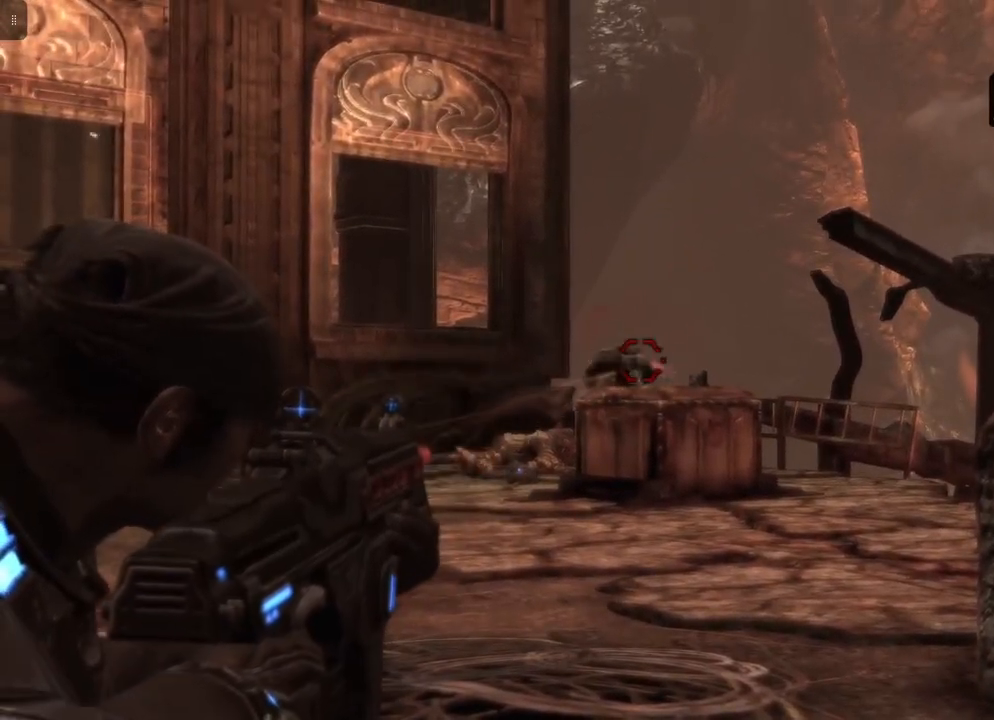
{"buttons": ["L2", "R2"], "left_stick": "center", "right_stick": "down-right", "events": [[50, "right_stick", "down-left"], [117, "R2", "down"], [200, "right_stick", "center"], [500, "right_stick", "down-right"]]}
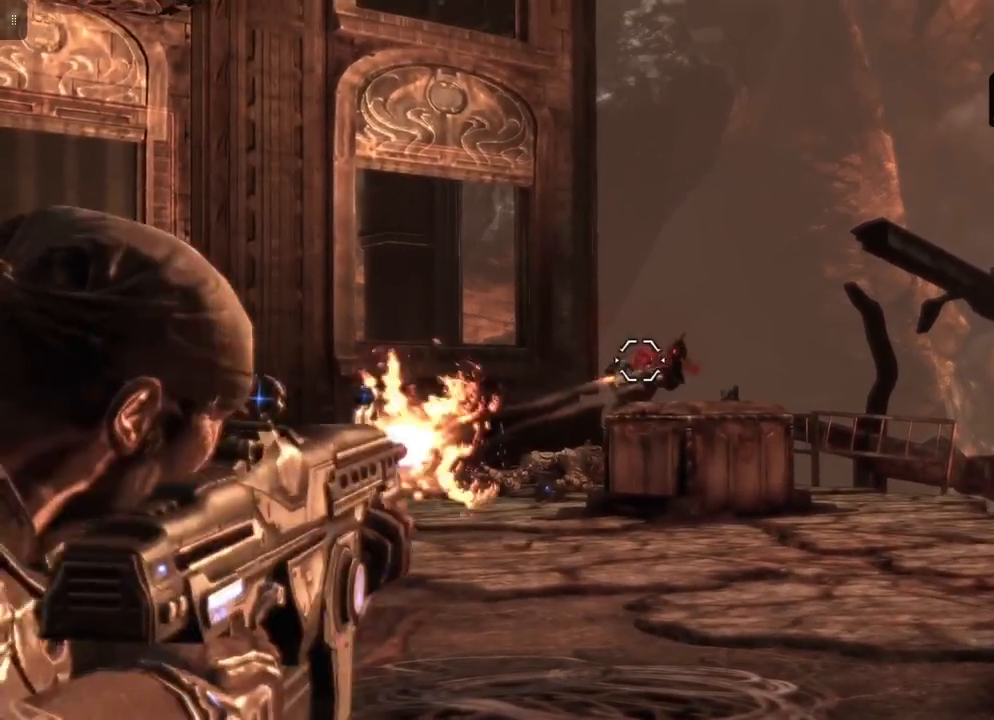
{"buttons": ["L2"], "left_stick": "center", "right_stick": "center", "events": [[133, "right_stick", "center"], [433, "R2", "up"]]}
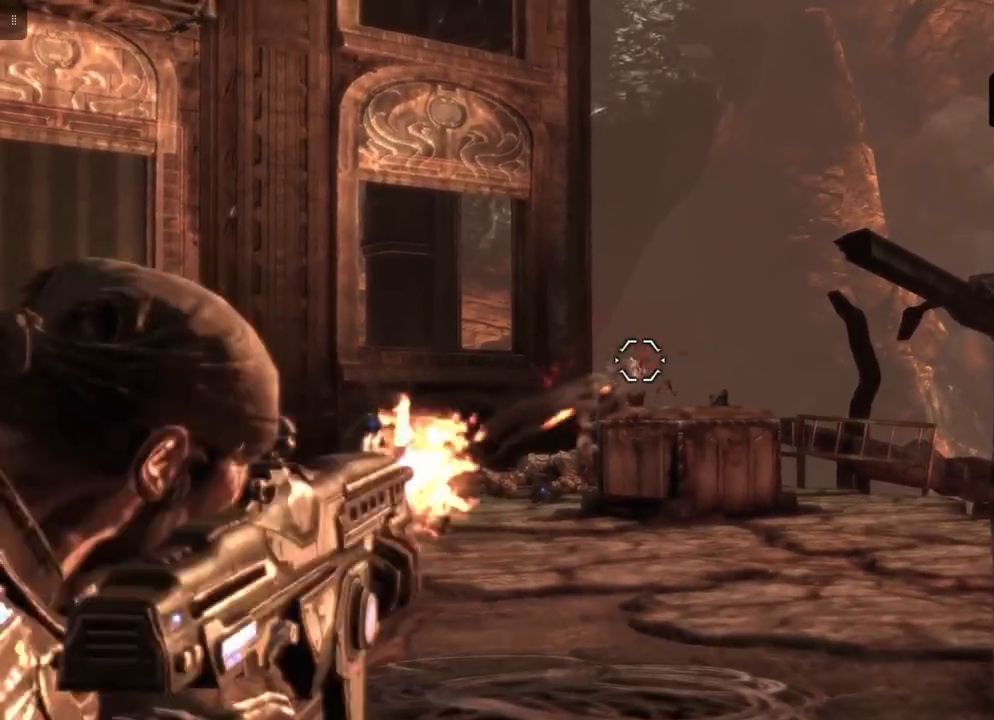
{"buttons": [], "left_stick": "center", "right_stick": "down-left", "events": [[233, "L2", "up"], [333, "right_stick", "down-left"]]}
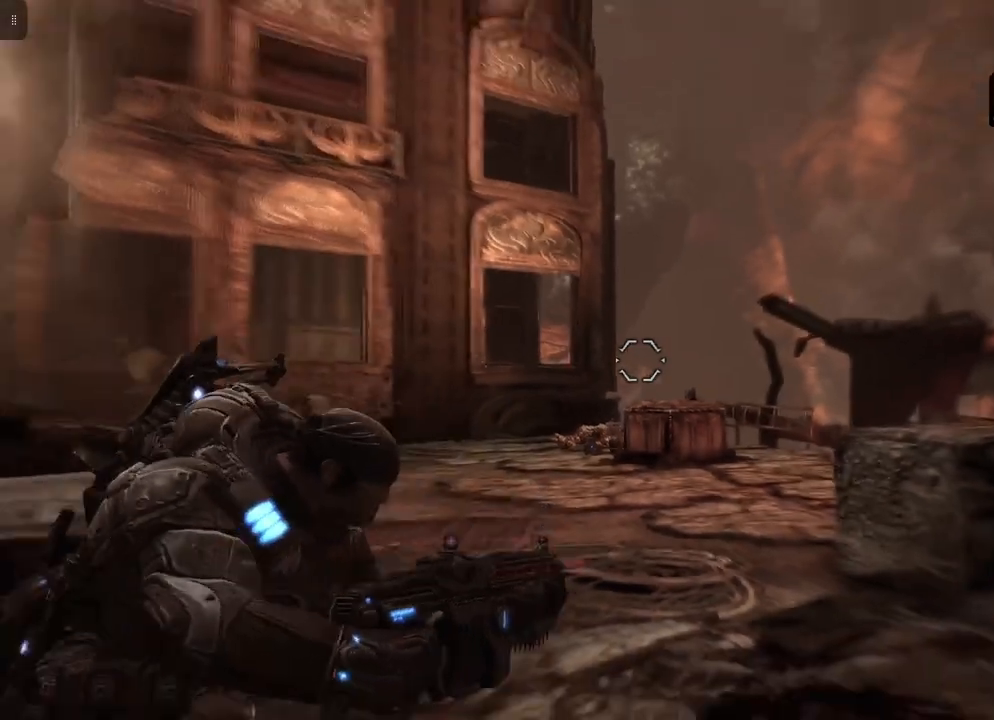
{"buttons": [], "left_stick": "center", "right_stick": "center", "events": [[100, "right_stick", "center"]]}
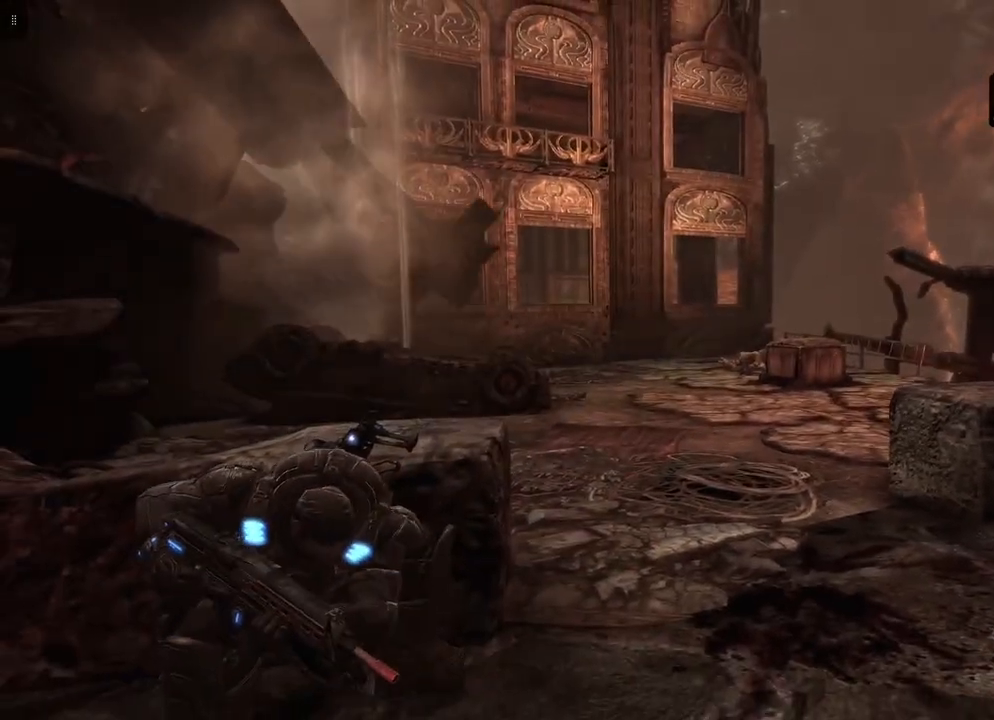
{"buttons": [], "left_stick": "center", "right_stick": "center", "events": [[117, "right_stick", "left"], [233, "right_stick", "center"]]}
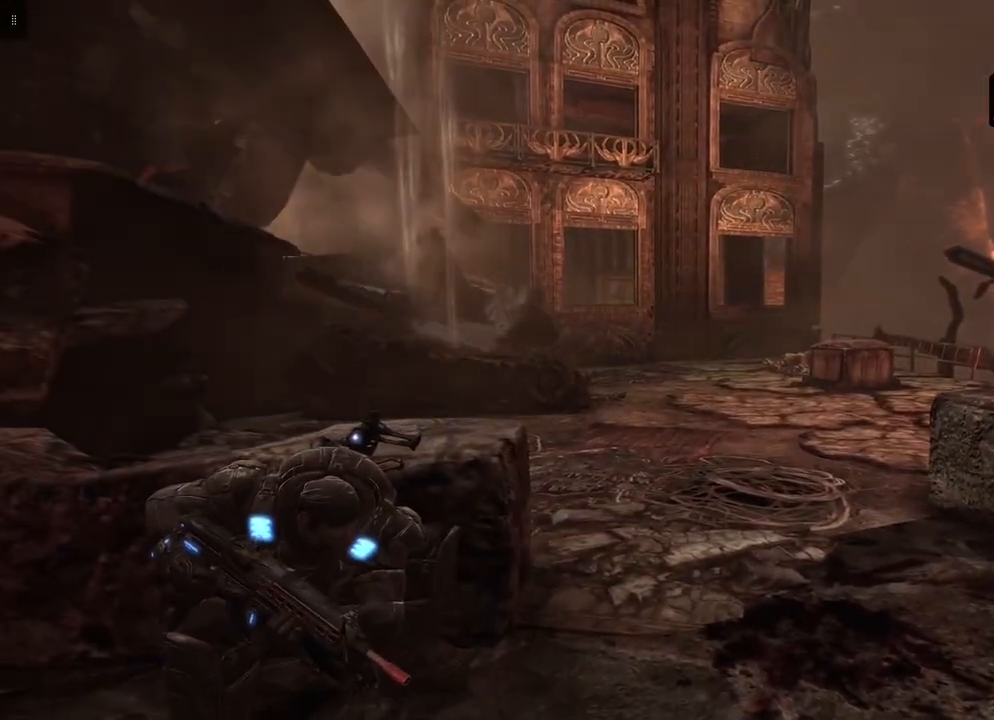
{"buttons": [], "left_stick": "center", "right_stick": "center", "events": []}
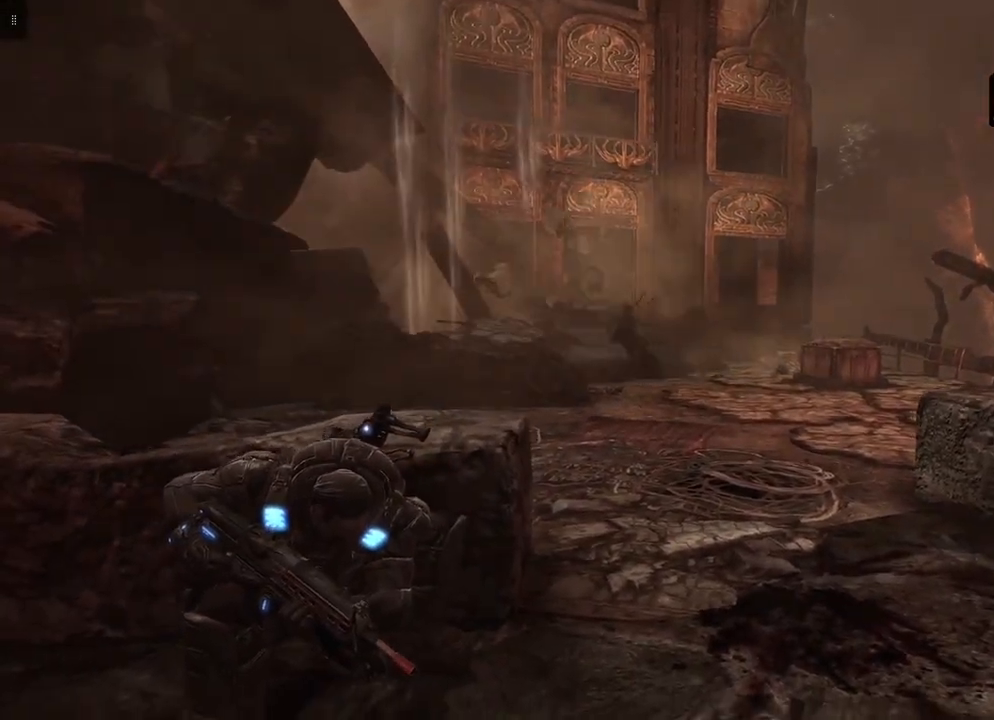
{"buttons": [], "left_stick": "center", "right_stick": "center", "events": []}
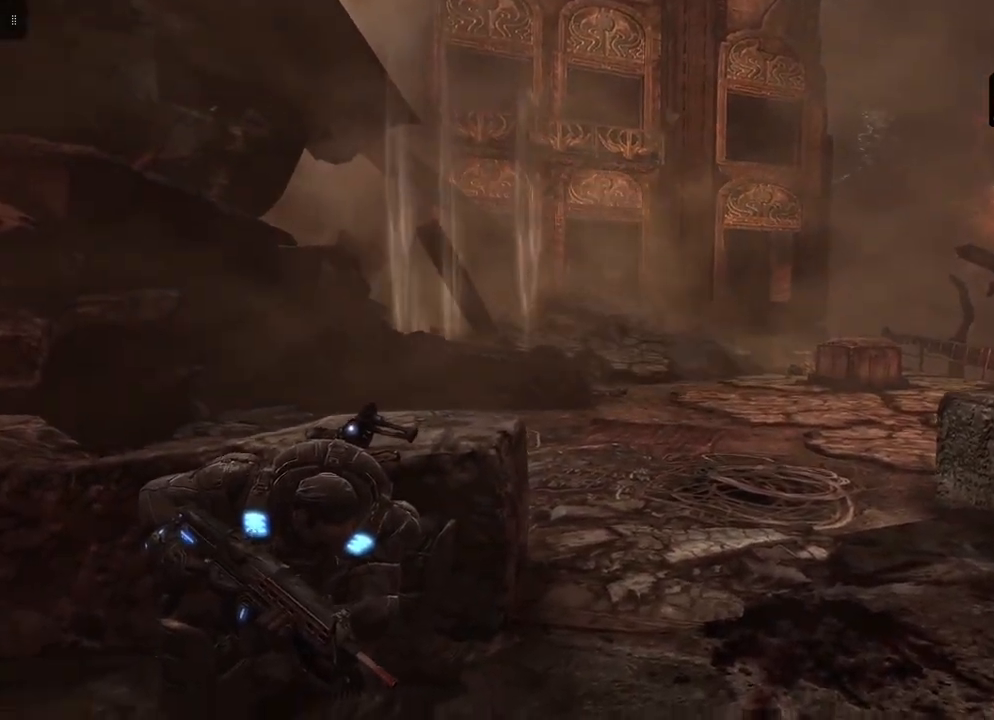
{"buttons": [], "left_stick": "center", "right_stick": "center", "events": []}
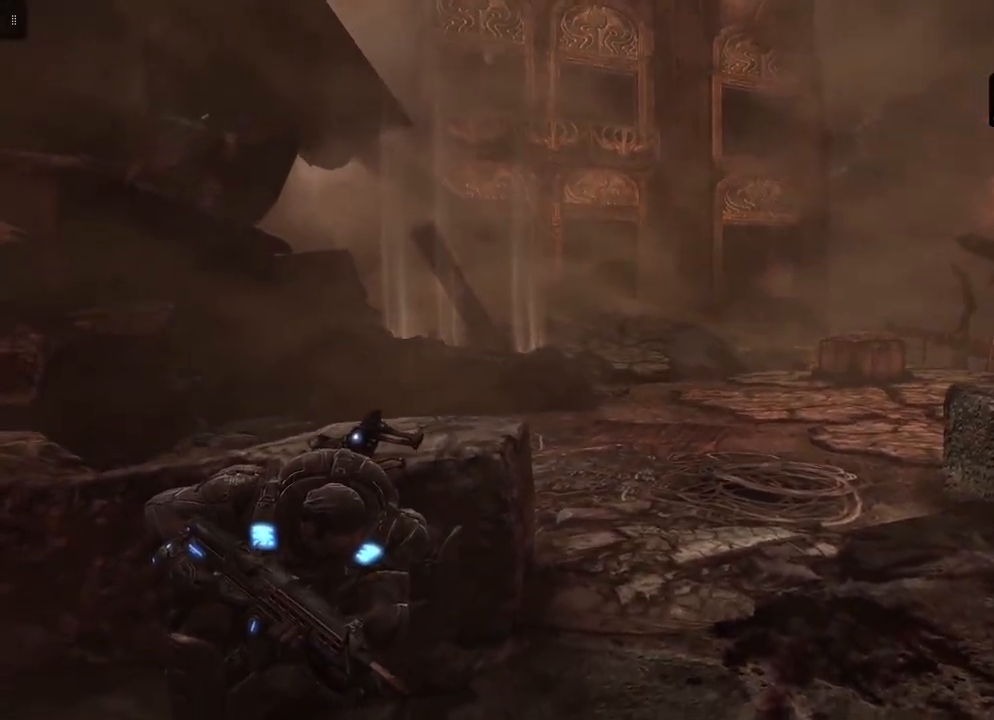
{"buttons": [], "left_stick": "center", "right_stick": "up", "events": [[333, "right_stick", "up-left"], [450, "right_stick", "up"]]}
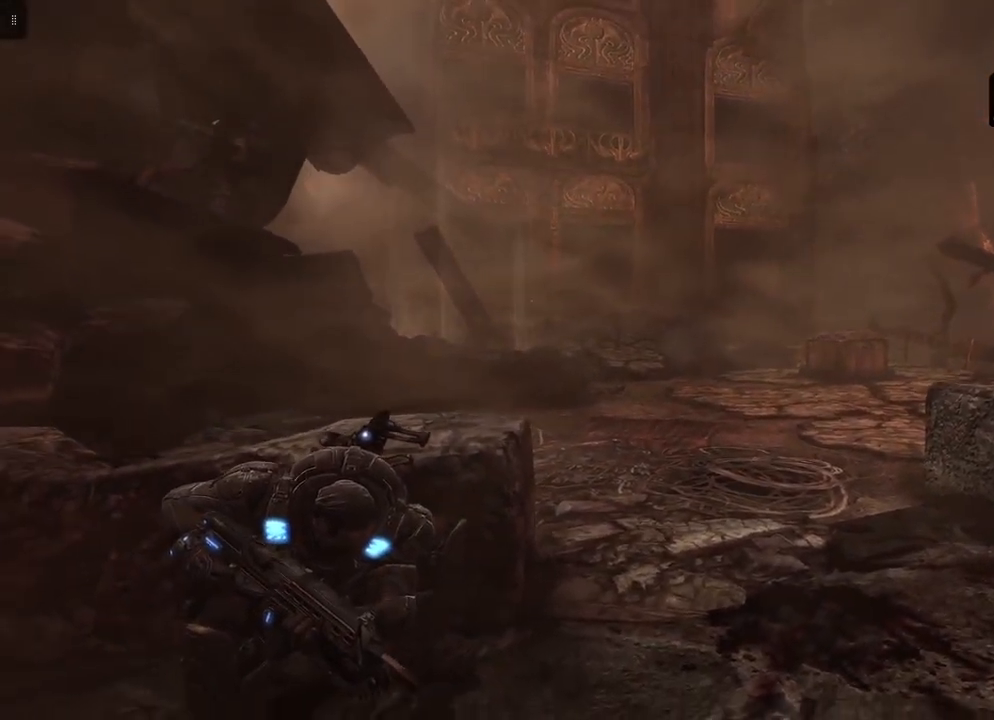
{"buttons": [], "left_stick": "center", "right_stick": "center", "events": [[283, "right_stick", "center"]]}
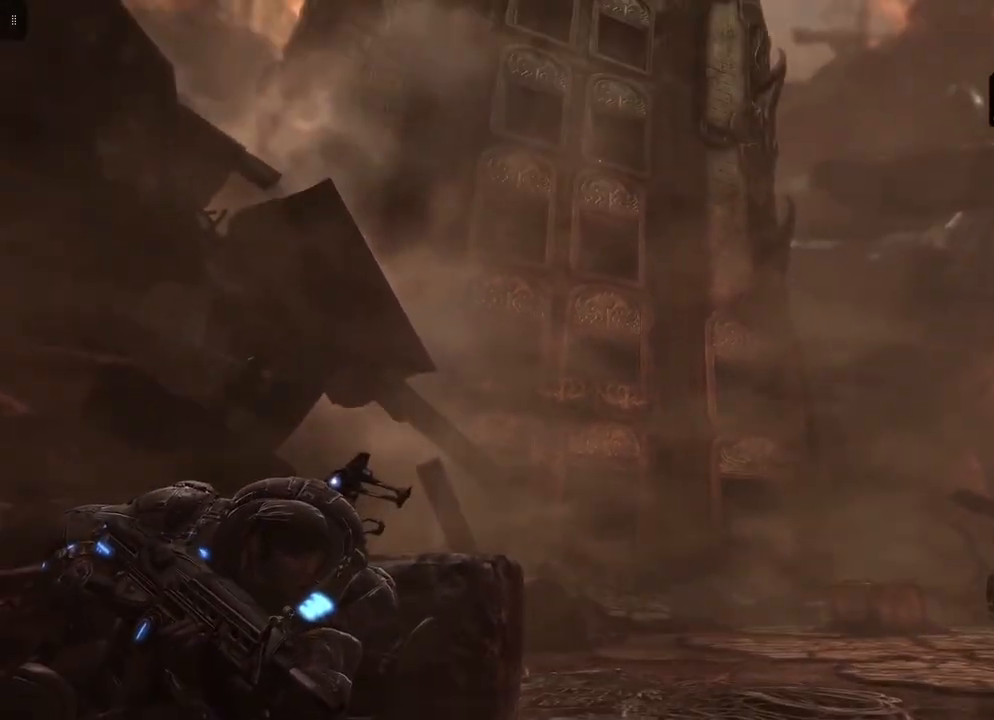
{"buttons": [], "left_stick": "center", "right_stick": "up", "events": [[383, "right_stick", "up"]]}
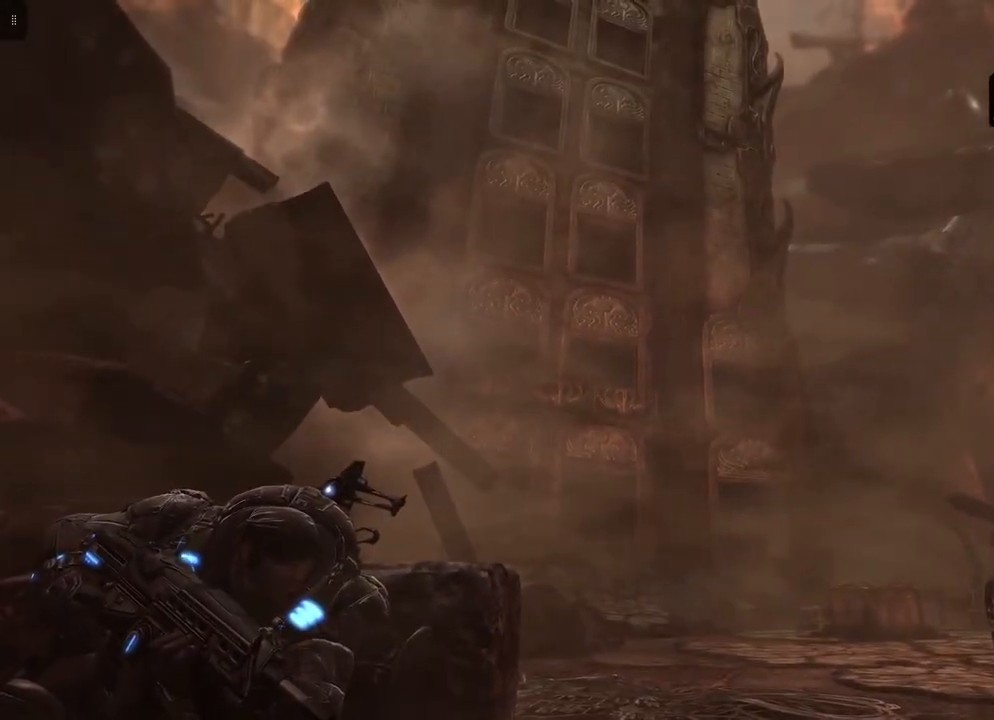
{"buttons": [], "left_stick": "center", "right_stick": "center", "events": [[383, "right_stick", "center"]]}
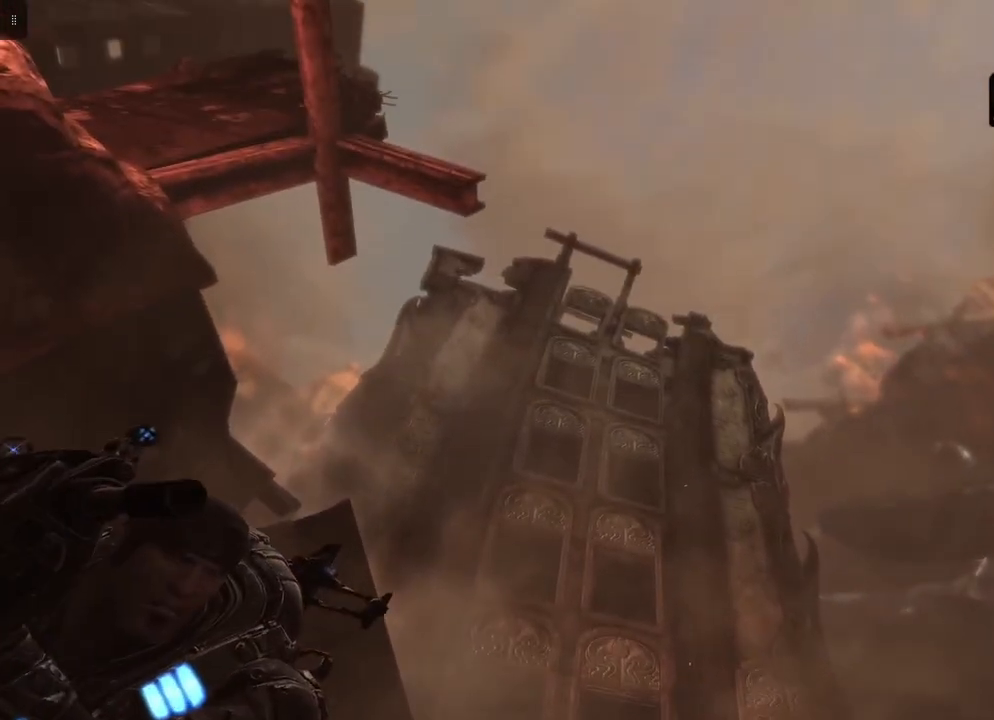
{"buttons": [], "left_stick": "center", "right_stick": "center", "events": []}
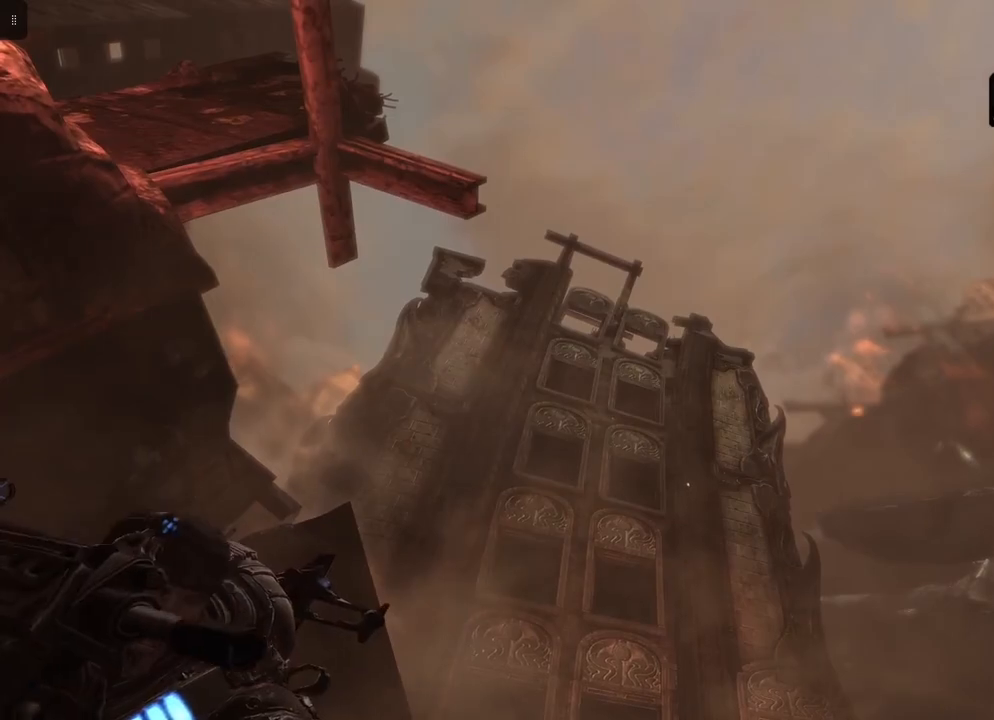
{"buttons": [], "left_stick": "right", "right_stick": "down", "events": [[200, "right_stick", "down"], [300, "left_stick", "right"]]}
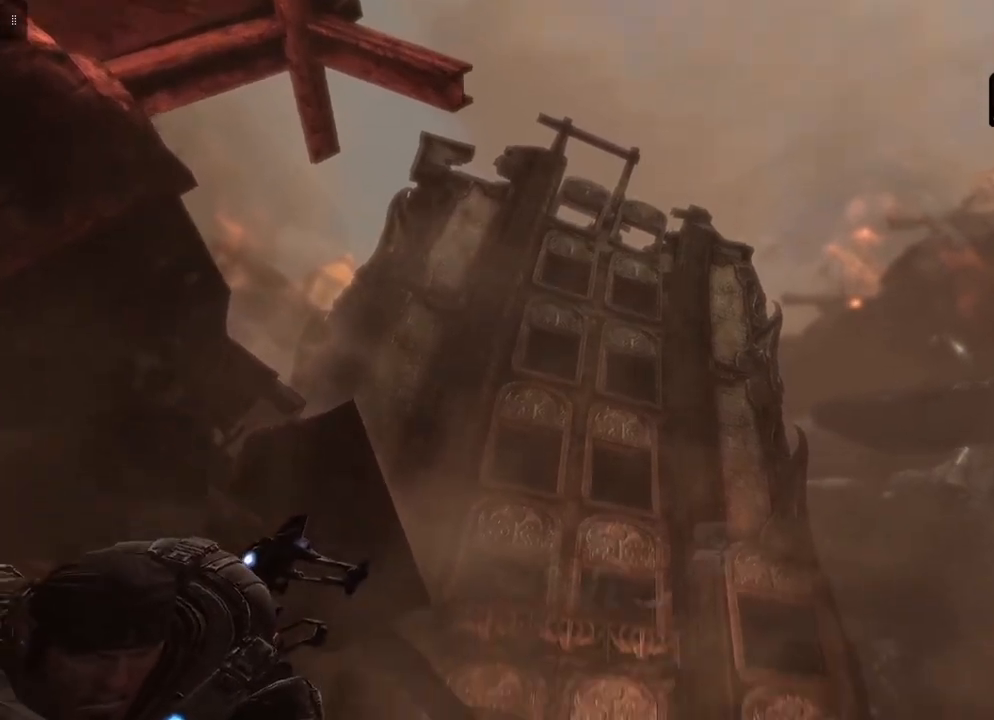
{"buttons": [], "left_stick": "right", "right_stick": "center", "events": [[167, "right_stick", "down-left"], [400, "right_stick", "center"]]}
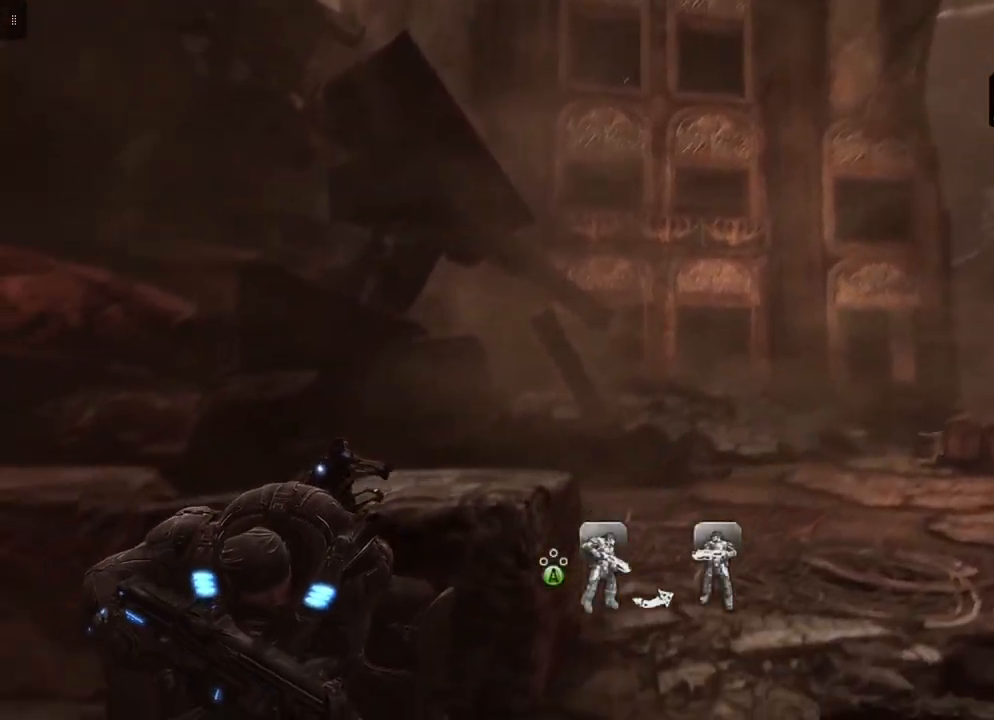
{"buttons": [], "left_stick": "center", "right_stick": "center", "events": [[100, "left_stick", "center"], [183, "R1", "down"], [183, "R2", "down"], [333, "R1", "up"], [333, "R2", "up"]]}
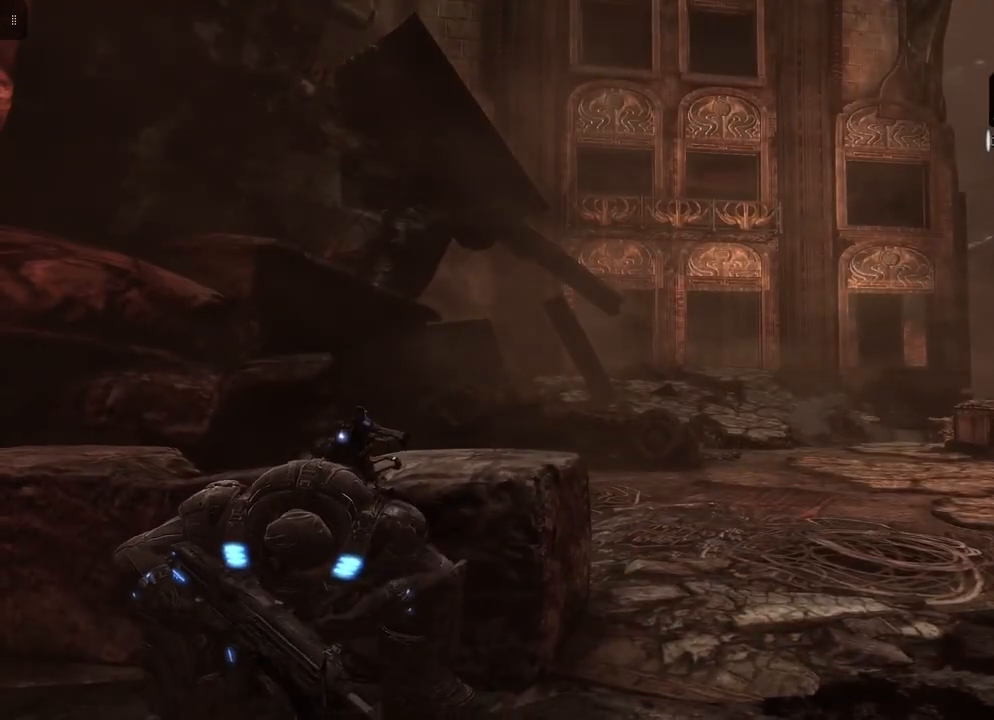
{"buttons": ["R1"], "left_stick": "center", "right_stick": "center", "events": [[500, "R1", "down"]]}